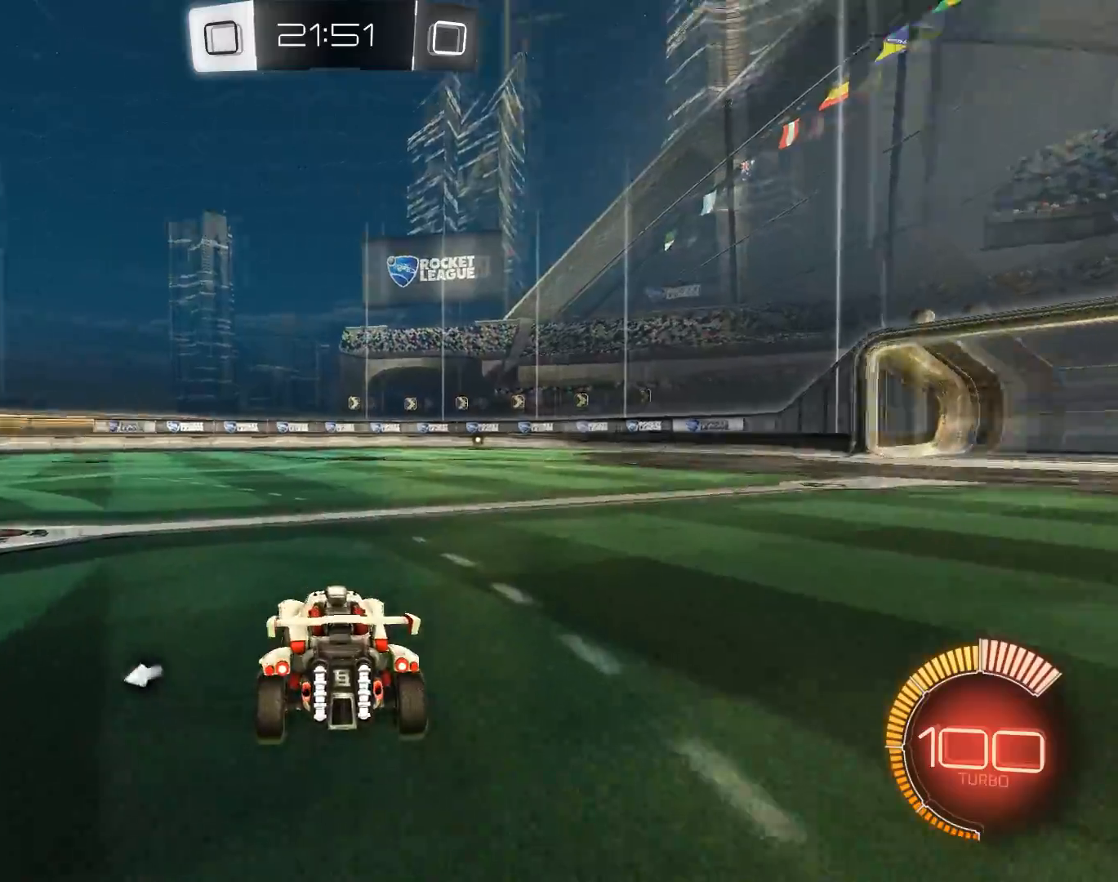
Gameplay with keyboard and mouse; each line is a JSON object with the keys and mouse buttons held at the frame after it. "events" lists presses ("down") and releases ("up") of "a", "alt", "b", "c", "ctrl", "d", "e", "f", "g", "h", "q", "r", "s", "shift", "space", "t", "v", "w", "x", "y", "z", "mouse_left", "mouse_wheel" and "mouse_right" between this image and that frame as [ms after this image, input, new state], when the widget could be followed in between. "mouse_left", "mouse_wheel", "mouse_right" = the "left", "wheel", "right" buttons of the "mouse" list. No other keys are recorded. "wheel" means that the mouse wheel is clicked or scrolled. Mouse movement is not recorded.
{"keys": [], "mouse": [], "events": [[184, "q", "up"], [367, "z", "up"]]}
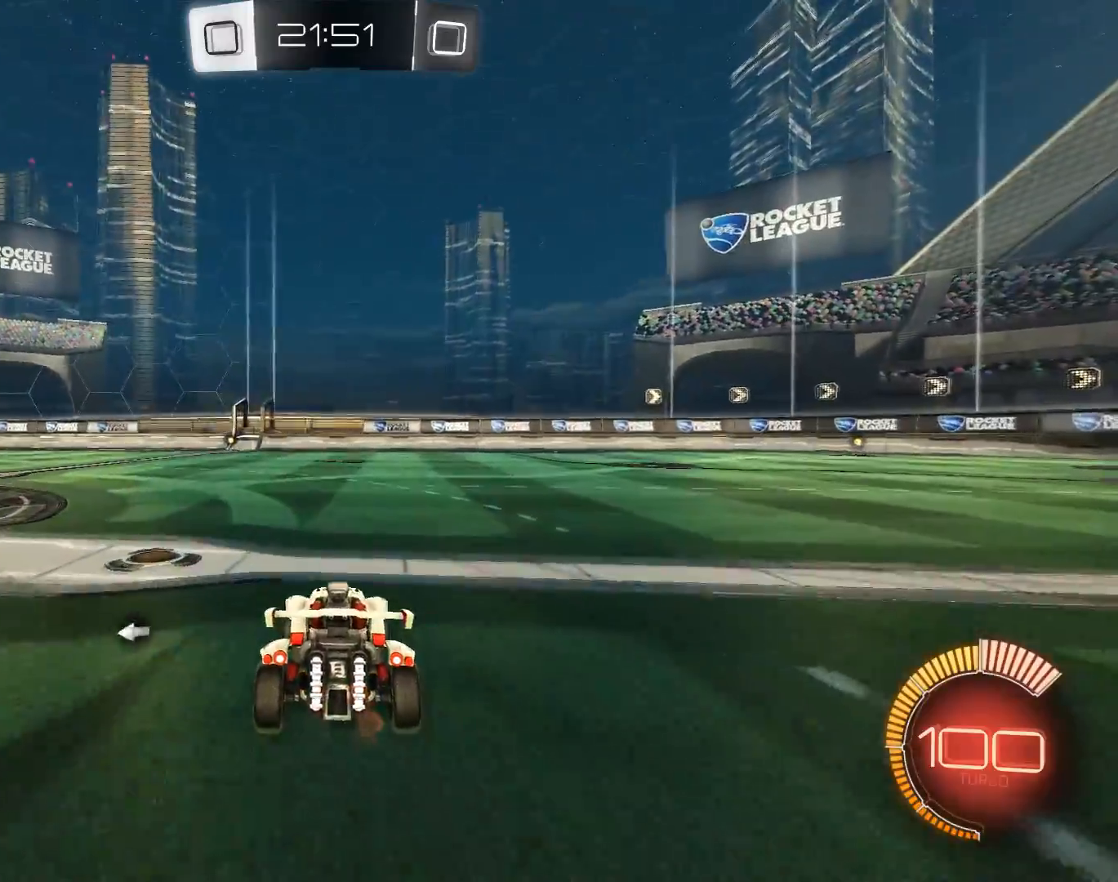
{"keys": ["q", "shift"], "mouse": [], "events": [[183, "mouse_right", "down"], [267, "mouse_right", "up"], [467, "q", "down"], [467, "shift", "down"]]}
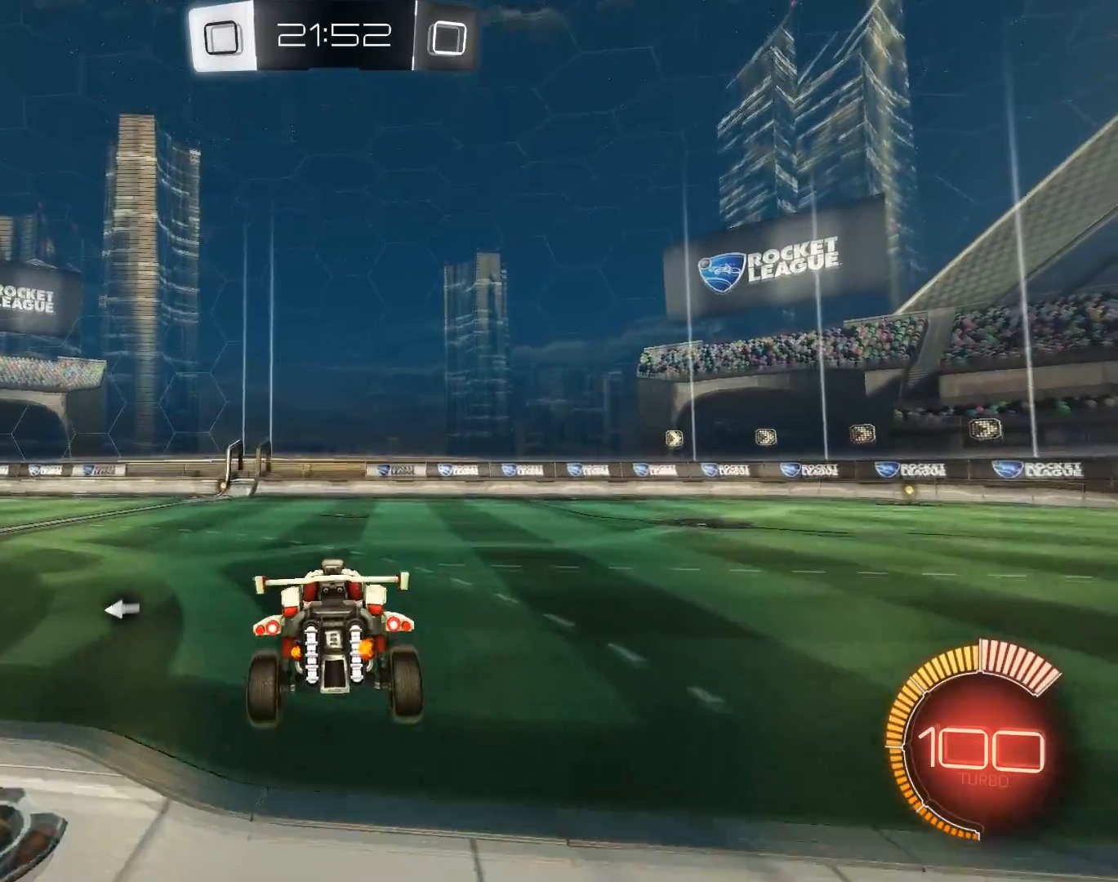
{"keys": ["shift"], "mouse": [], "events": [[117, "q", "up"]]}
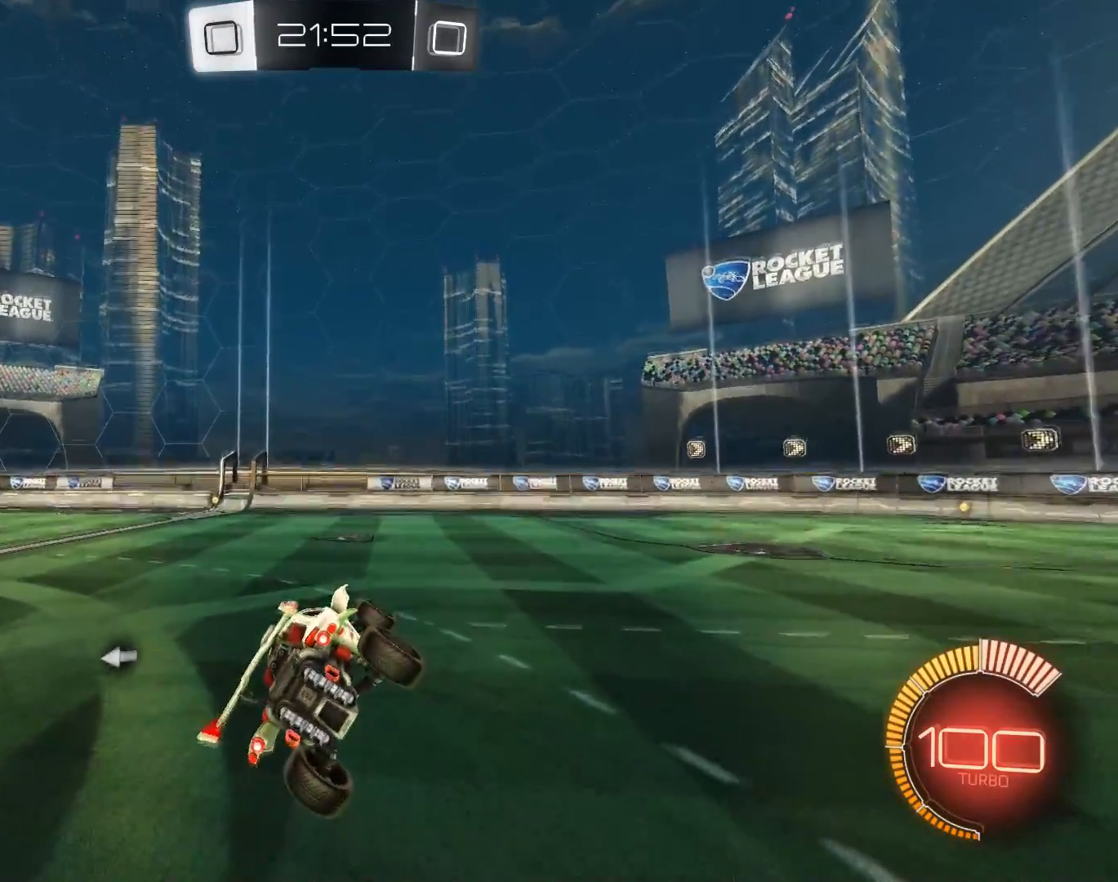
{"keys": [], "mouse": [], "events": [[66, "d", "down"], [116, "mouse_right", "down"], [267, "mouse_right", "up"], [367, "d", "up"], [500, "shift", "up"]]}
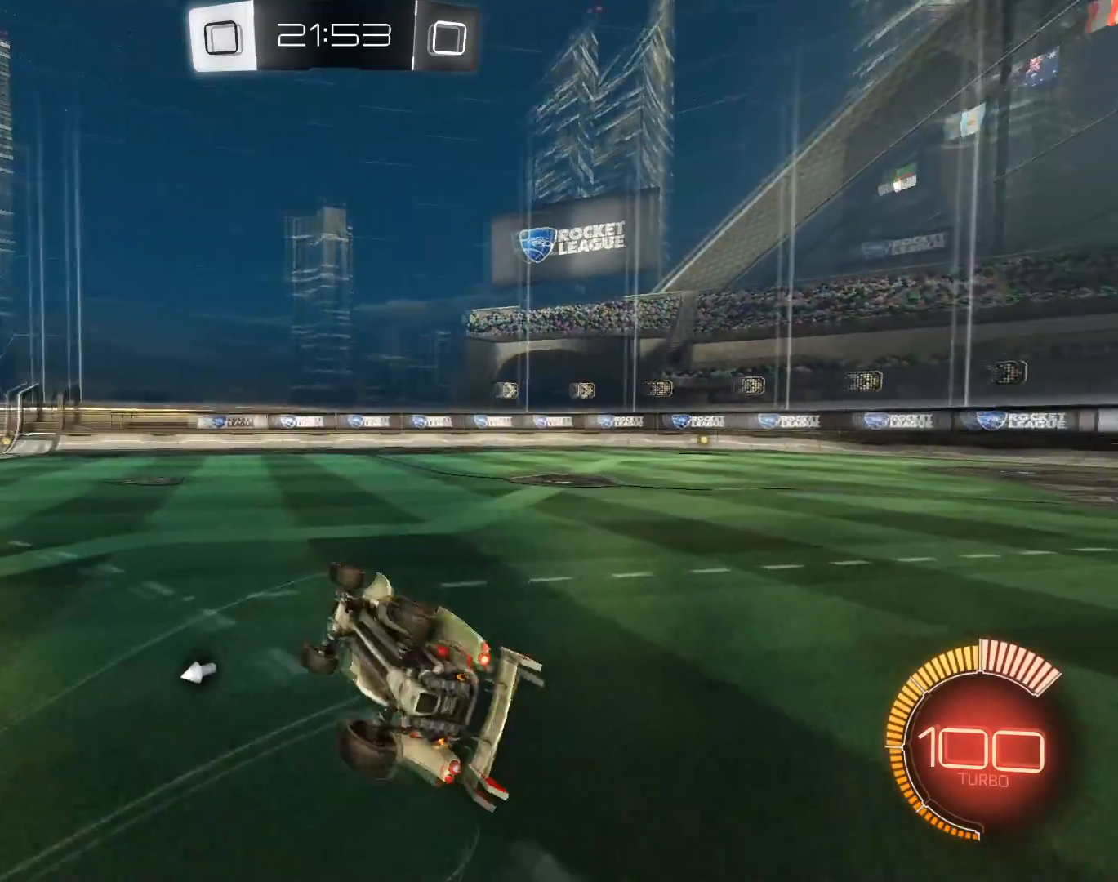
{"keys": ["d", "z"], "mouse": [], "events": [[284, "d", "down"], [367, "z", "down"]]}
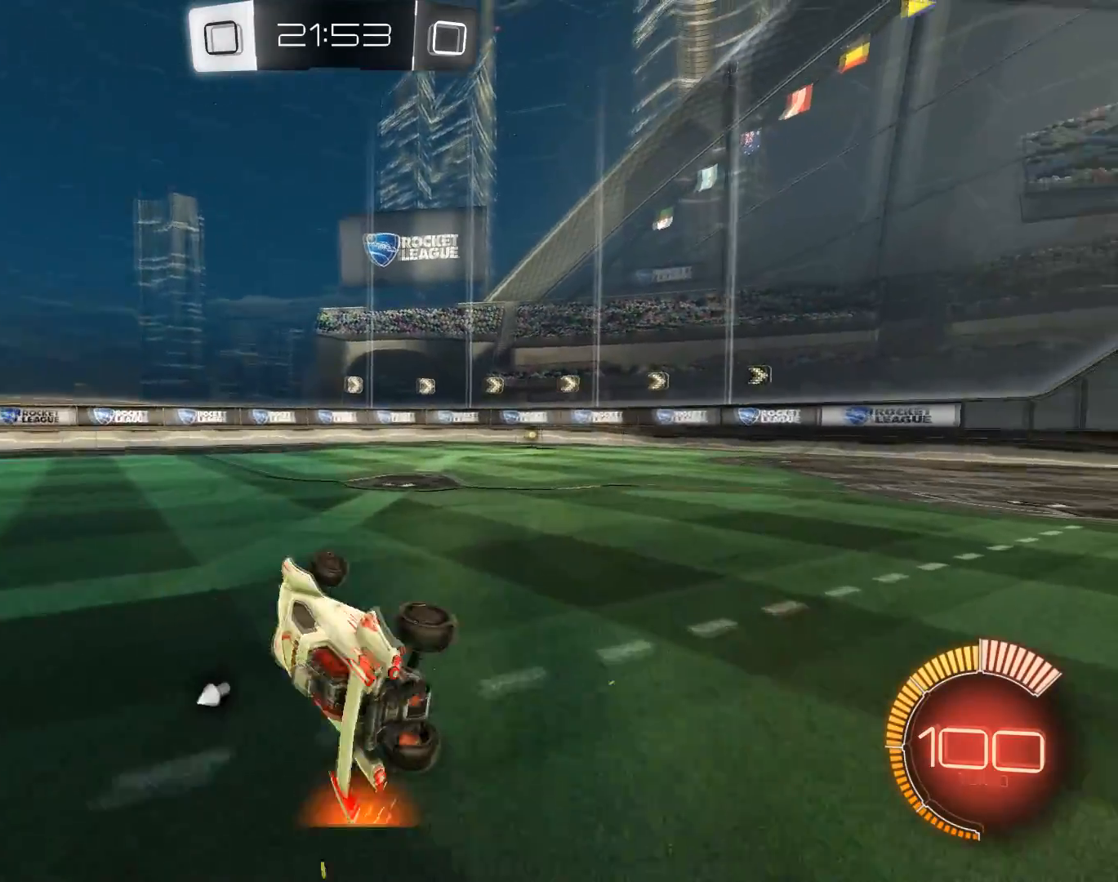
{"keys": ["q", "z"], "mouse": [], "events": [[16, "d", "up"], [150, "q", "down"]]}
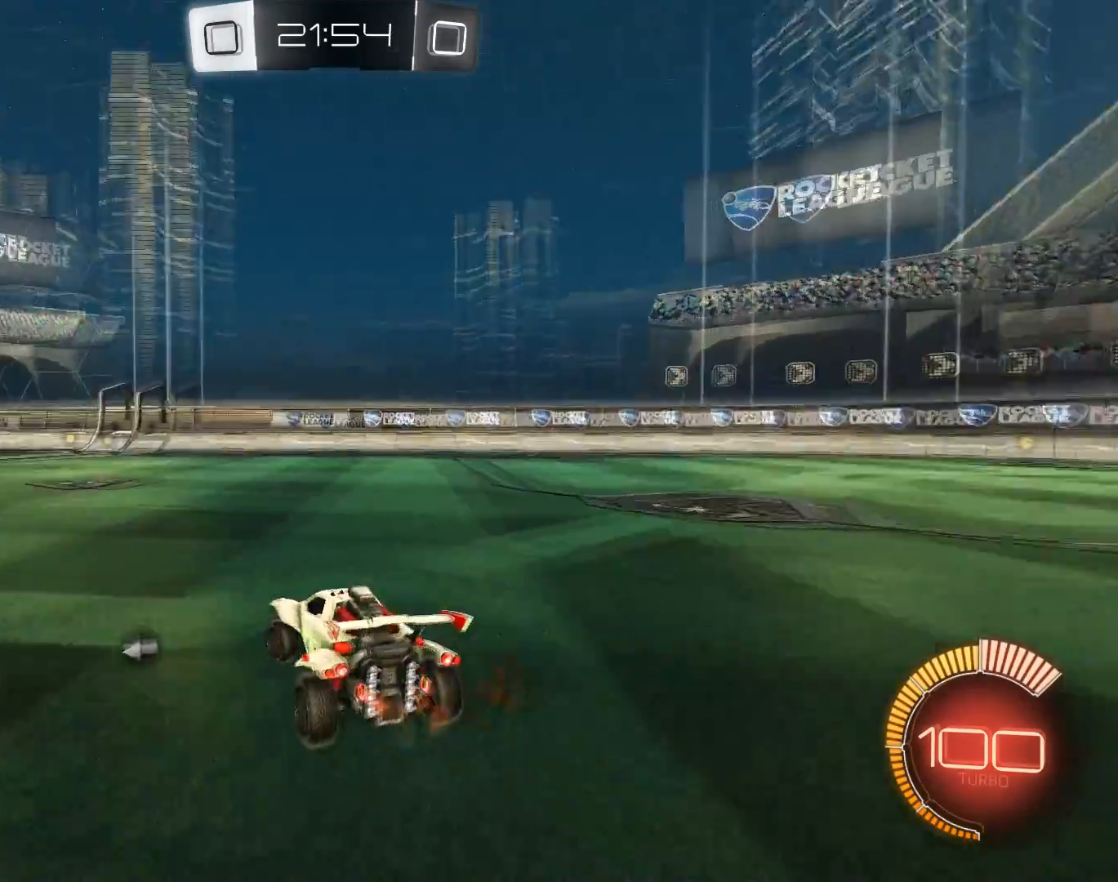
{"keys": ["q", "shift"], "mouse": [], "events": [[50, "q", "up"], [50, "z", "up"], [267, "mouse_right", "down"], [350, "mouse_right", "up"], [350, "q", "down"], [350, "shift", "down"]]}
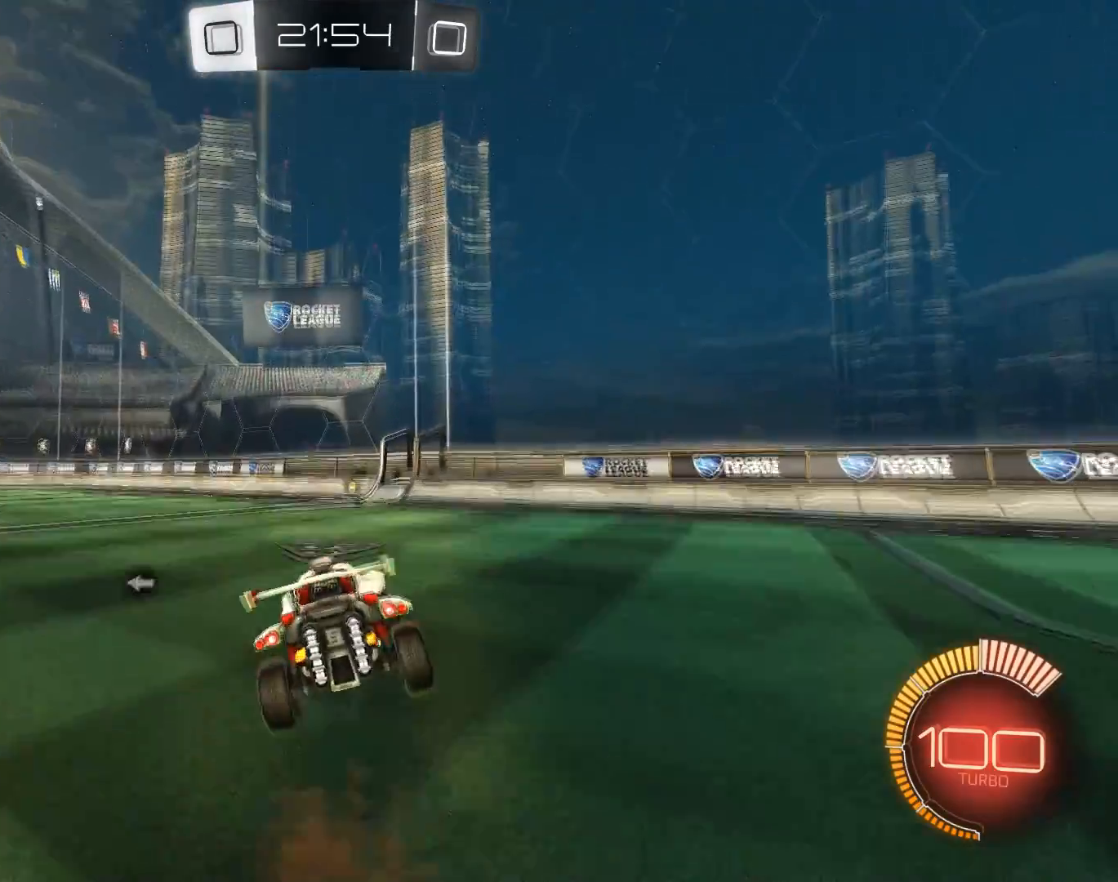
{"keys": ["d"], "mouse": [], "events": [[16, "q", "up"], [150, "shift", "up"], [467, "d", "down"]]}
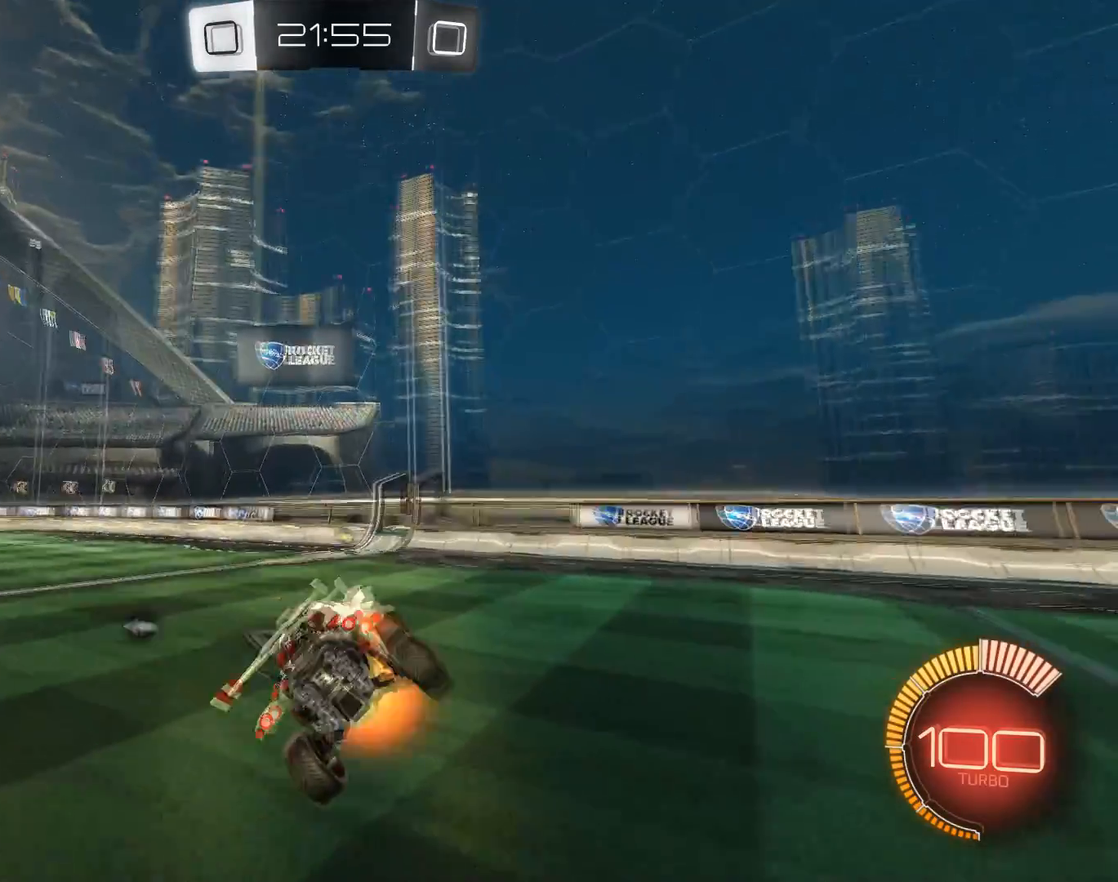
{"keys": [], "mouse": [], "events": [[17, "mouse_right", "down"], [100, "mouse_right", "up"], [250, "d", "up"]]}
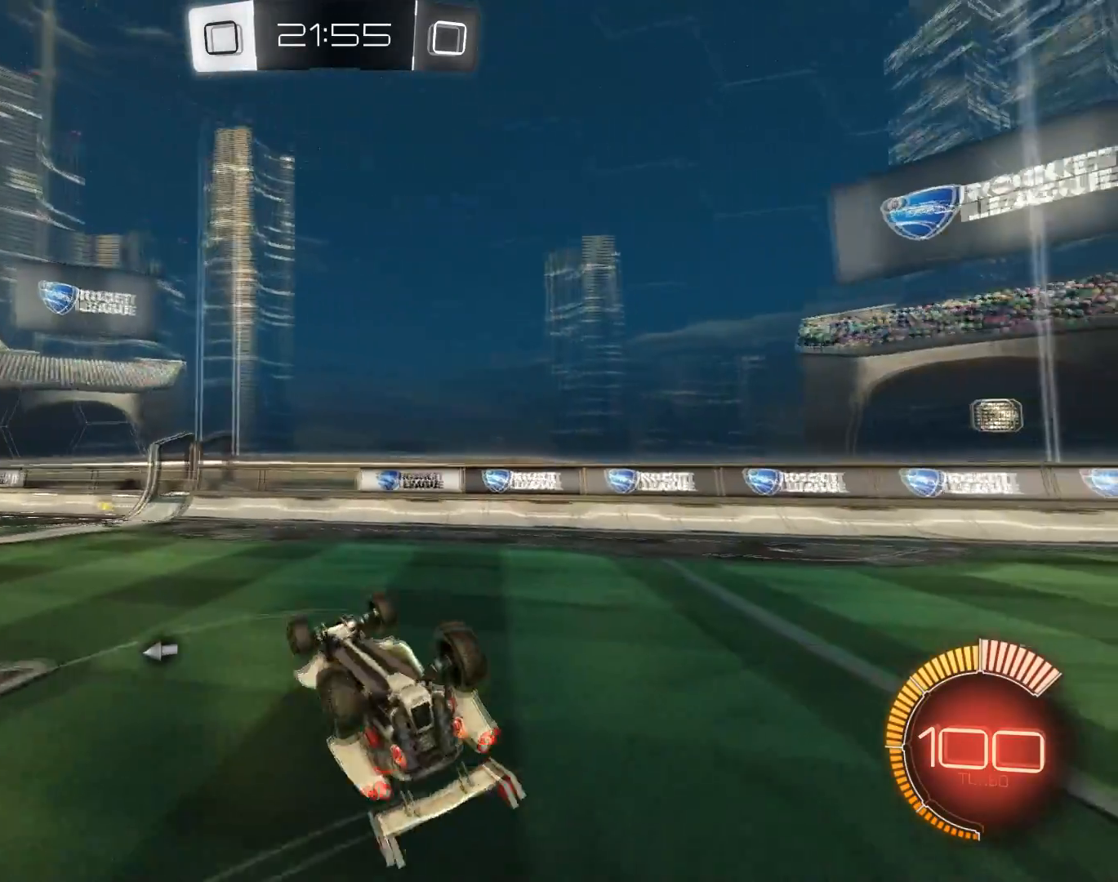
{"keys": [], "mouse": [], "events": [[16, "d", "down"], [66, "shift", "down"], [300, "d", "up"], [300, "shift", "up"]]}
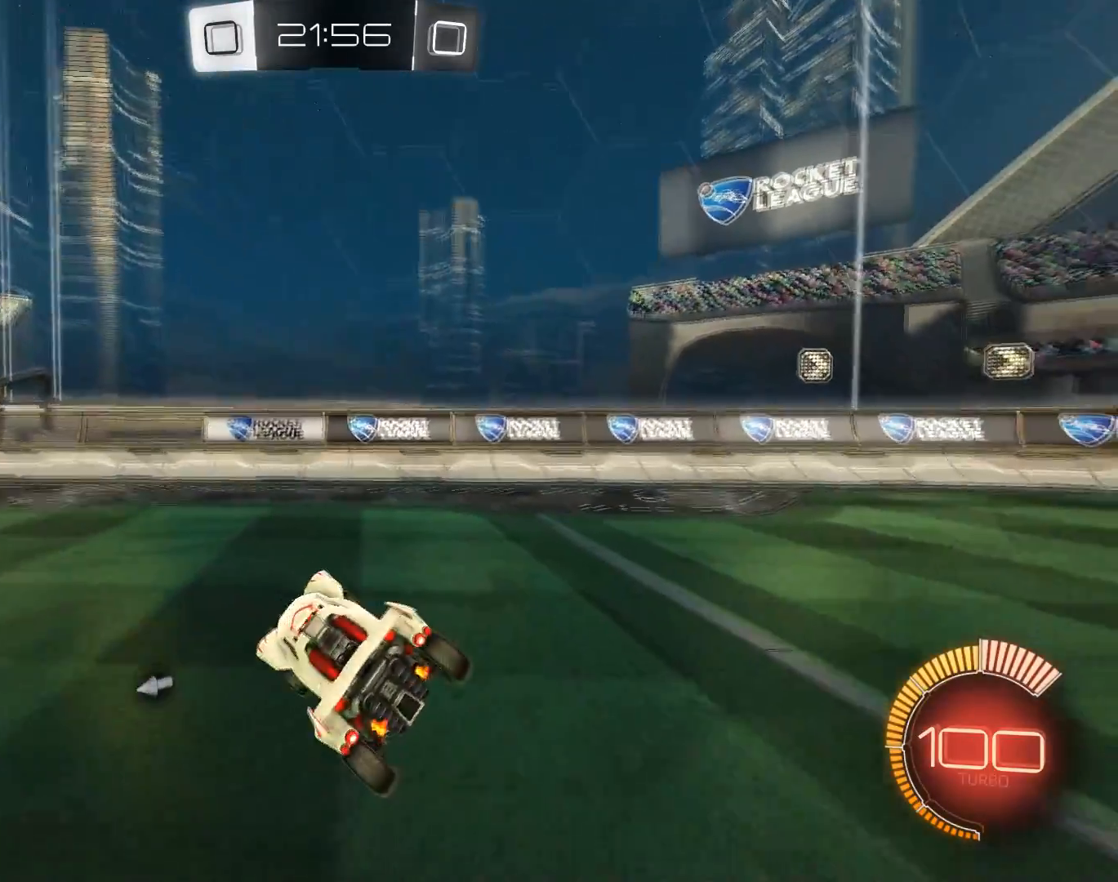
{"keys": ["q", "z"], "mouse": [], "events": [[84, "q", "down"], [84, "z", "down"], [284, "mouse_left", "down"], [467, "mouse_left", "up"]]}
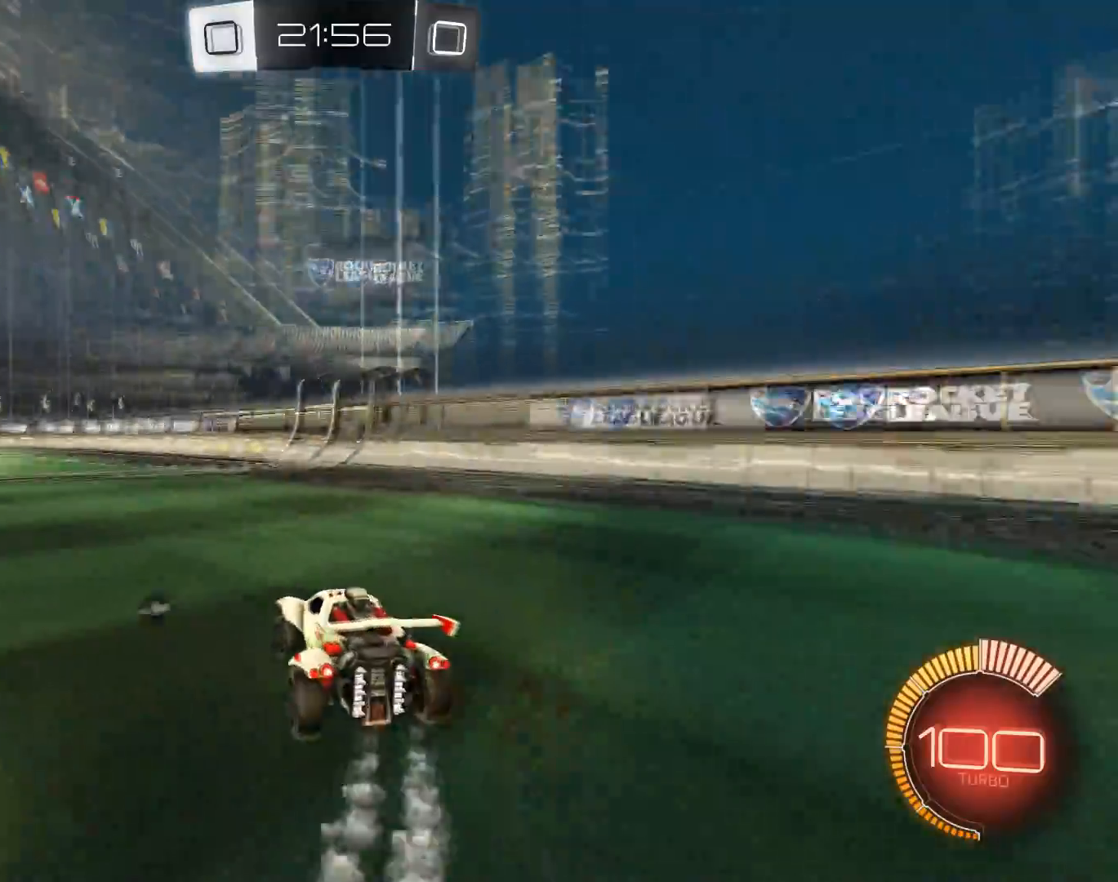
{"keys": [], "mouse": [], "events": [[100, "q", "up"], [100, "z", "up"], [200, "mouse_right", "down"], [283, "d", "down"], [283, "mouse_right", "up"], [283, "shift", "down"], [383, "d", "up"], [483, "shift", "up"]]}
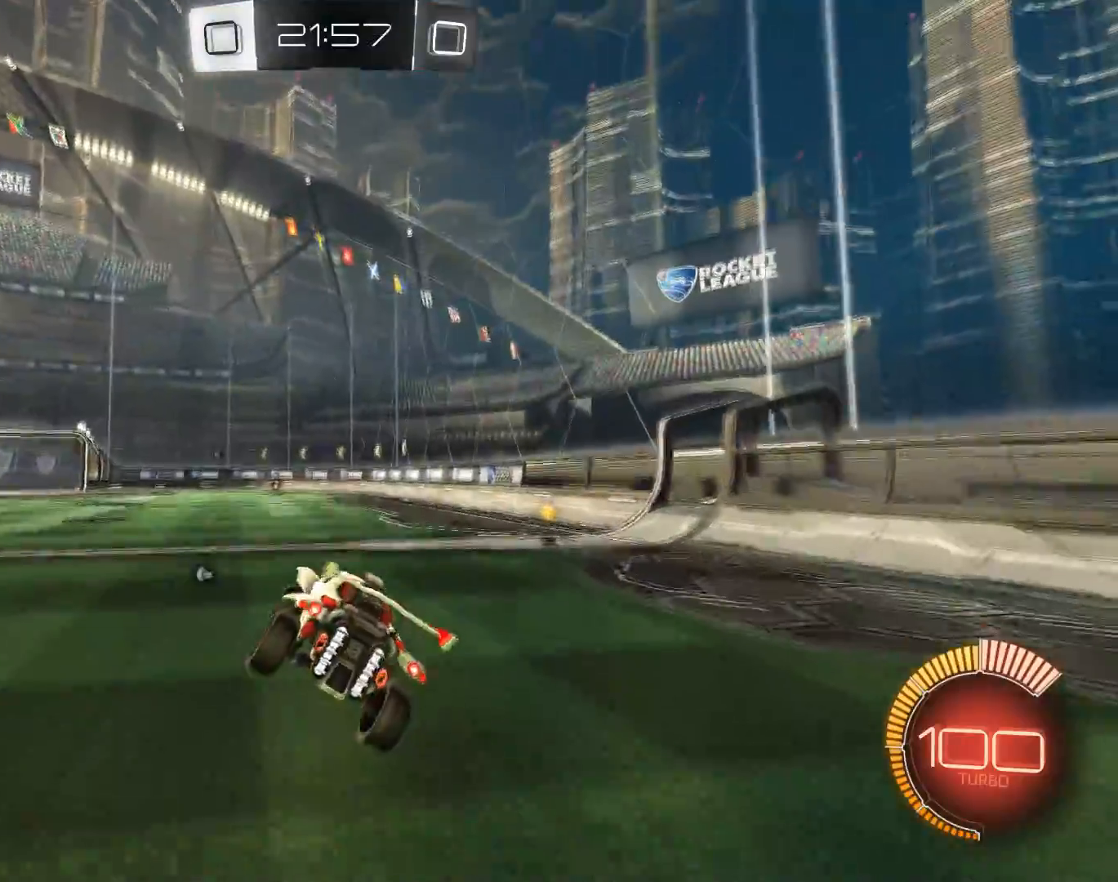
{"keys": ["q"], "mouse": ["right"], "events": [[350, "q", "down"], [451, "mouse_right", "down"]]}
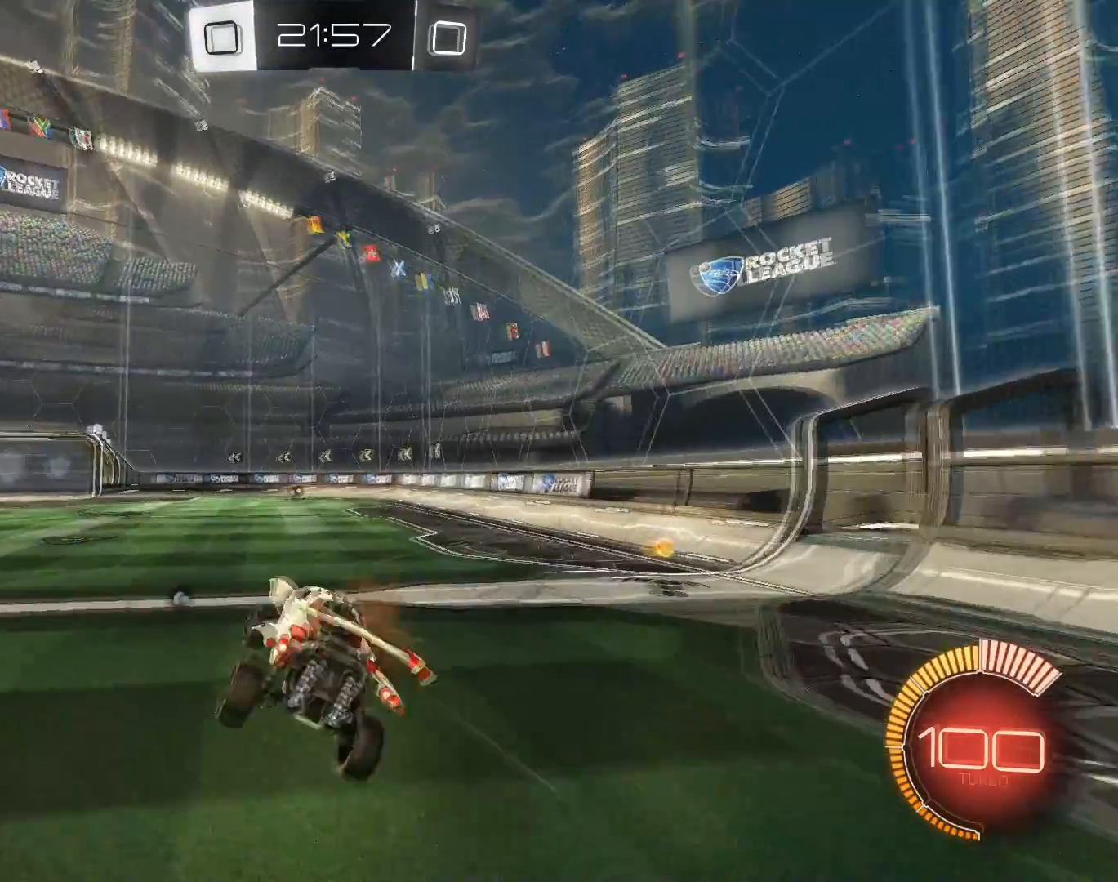
{"keys": [], "mouse": [], "events": [[83, "mouse_right", "up"], [417, "q", "up"]]}
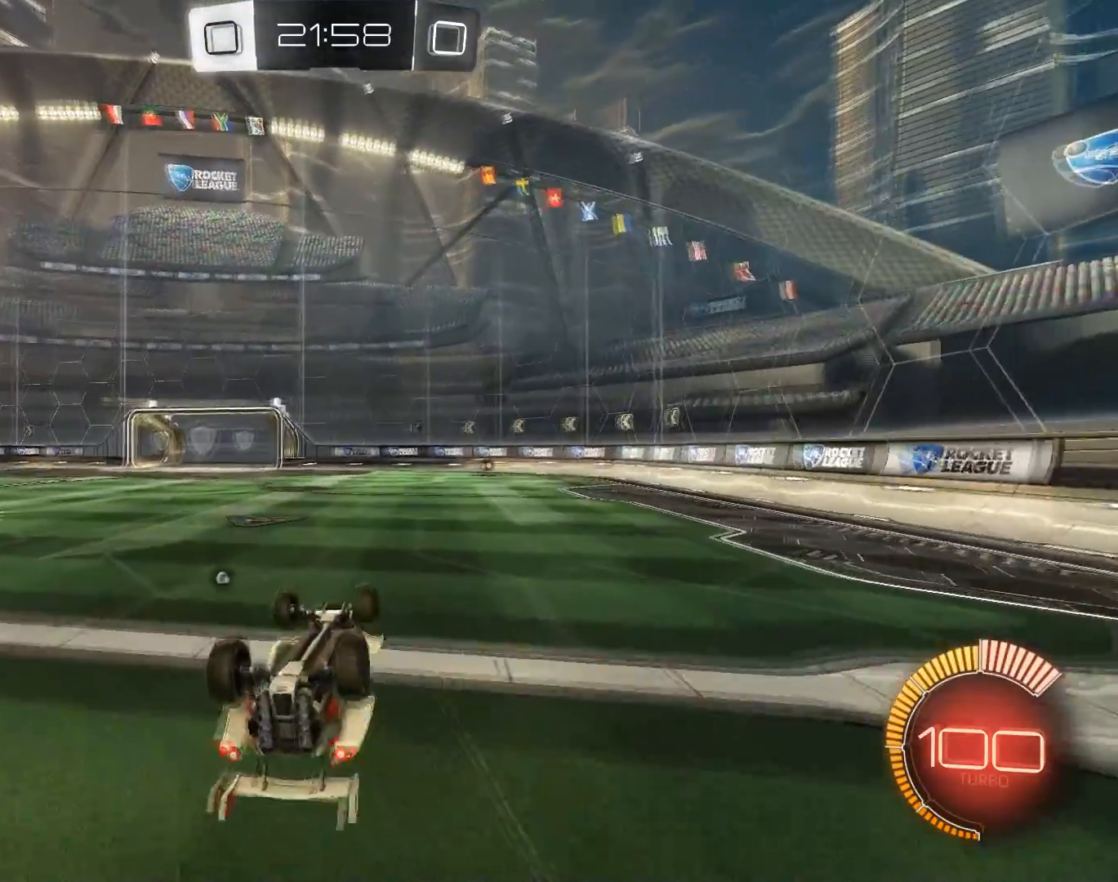
{"keys": ["q", "z"], "mouse": [], "events": [[100, "q", "down"], [100, "shift", "down"], [150, "z", "down"], [284, "shift", "up"]]}
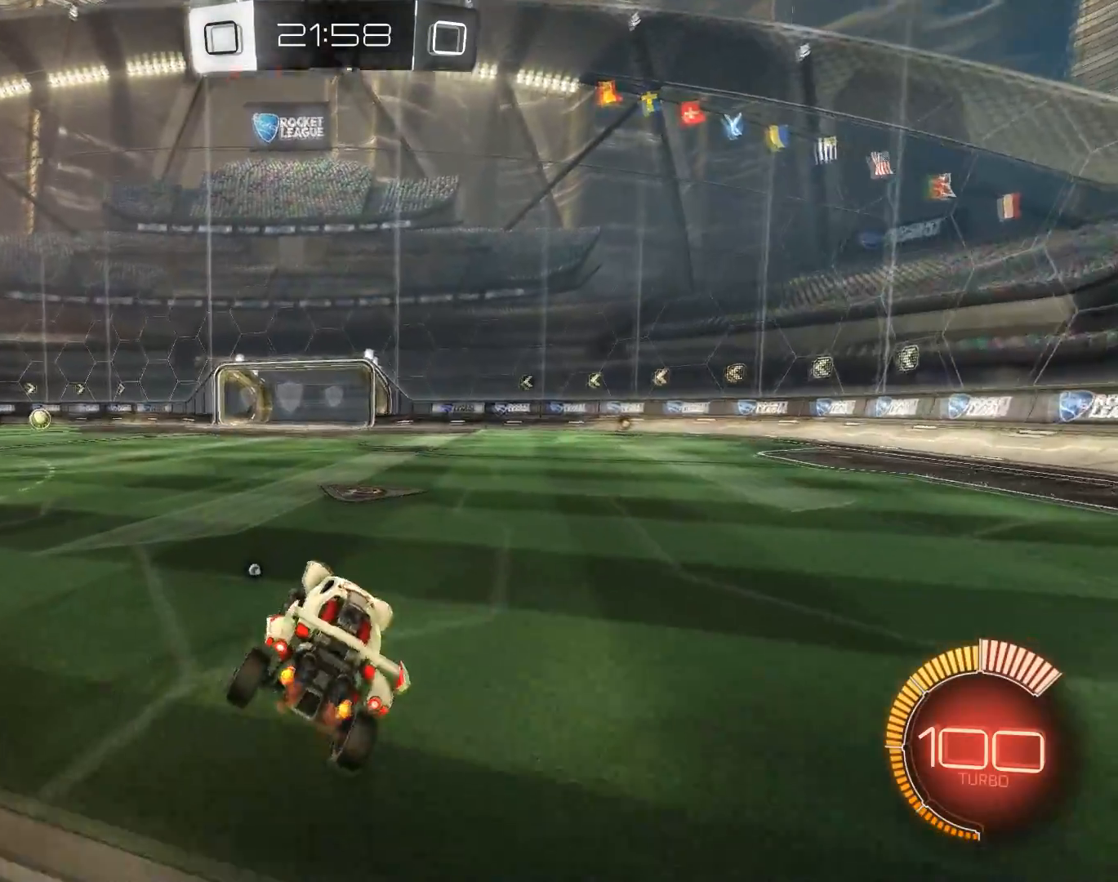
{"keys": ["q", "z"], "mouse": [], "events": [[16, "z", "up"], [166, "s", "down"], [300, "s", "up"], [450, "z", "down"]]}
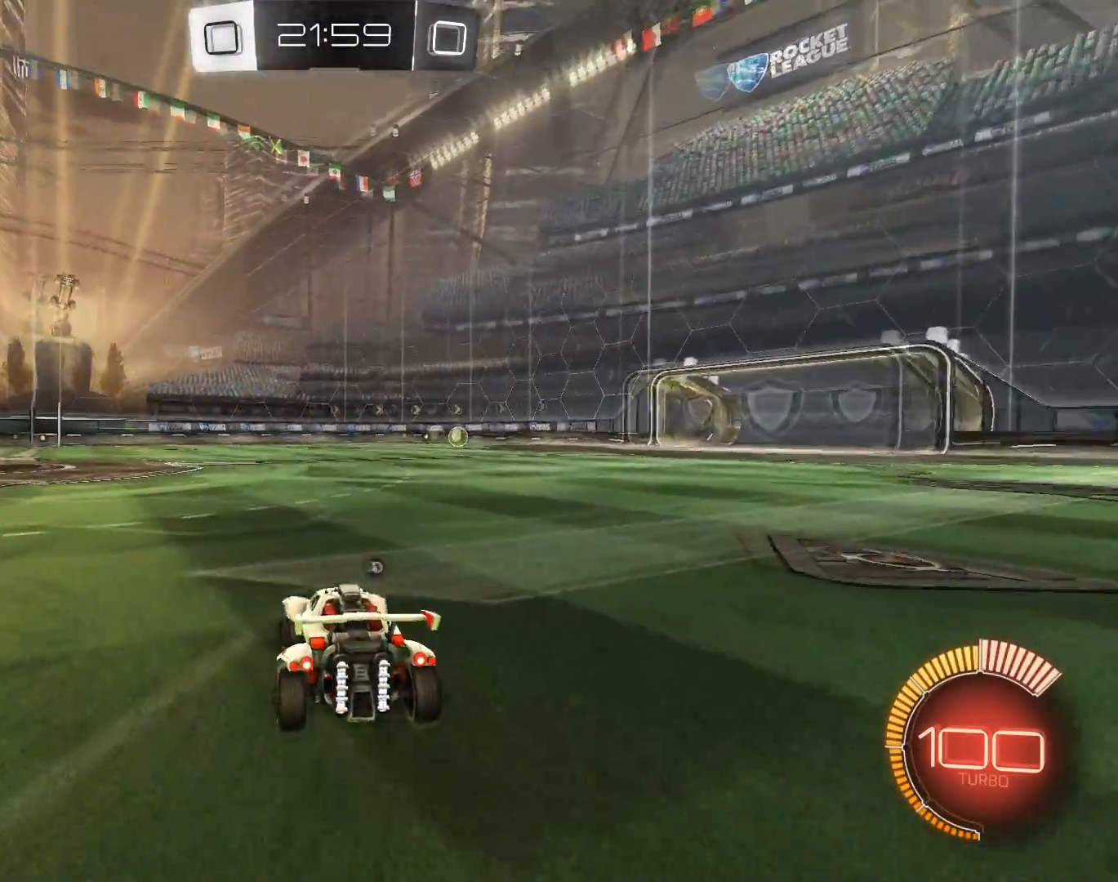
{"keys": ["q", "shift"], "mouse": [], "events": [[151, "q", "up"], [201, "mouse_left", "down"], [251, "z", "up"], [384, "mouse_left", "up"], [384, "mouse_right", "down"], [434, "q", "down"], [484, "mouse_right", "up"], [484, "shift", "down"]]}
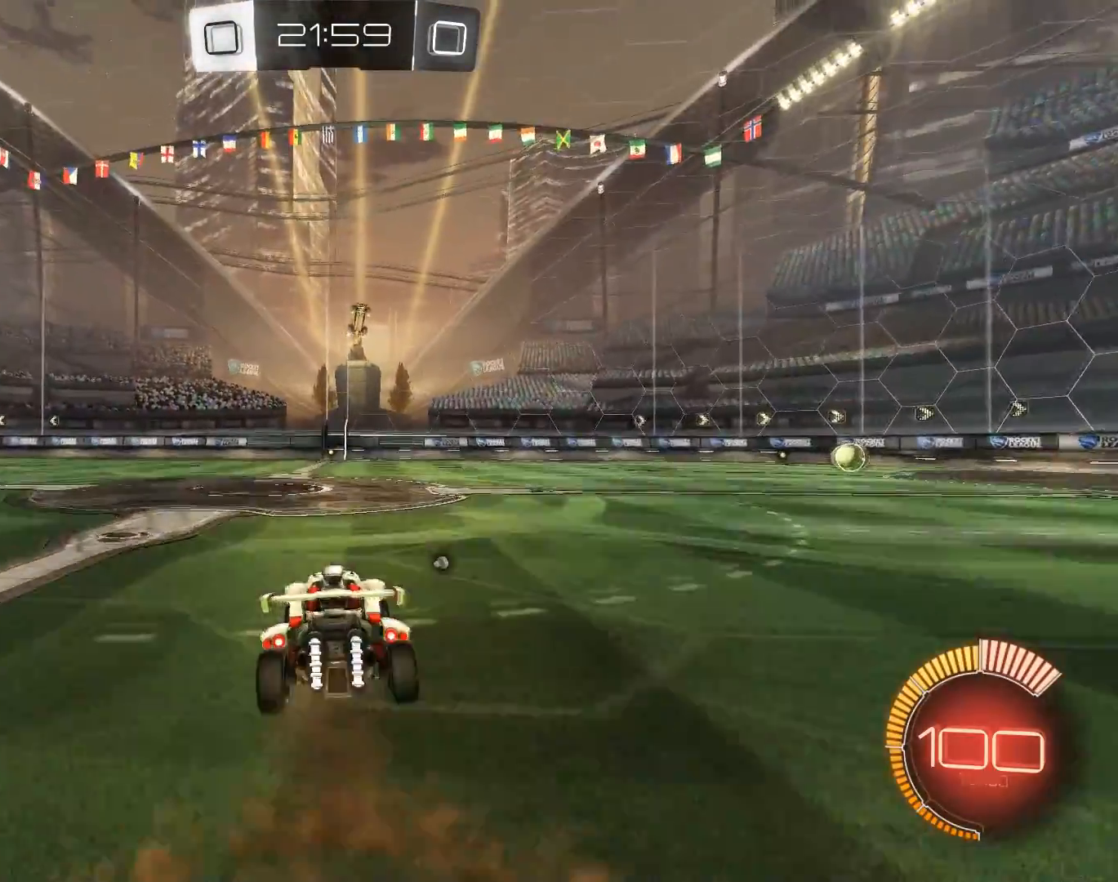
{"keys": ["shift"], "mouse": [], "events": [[33, "q", "up"]]}
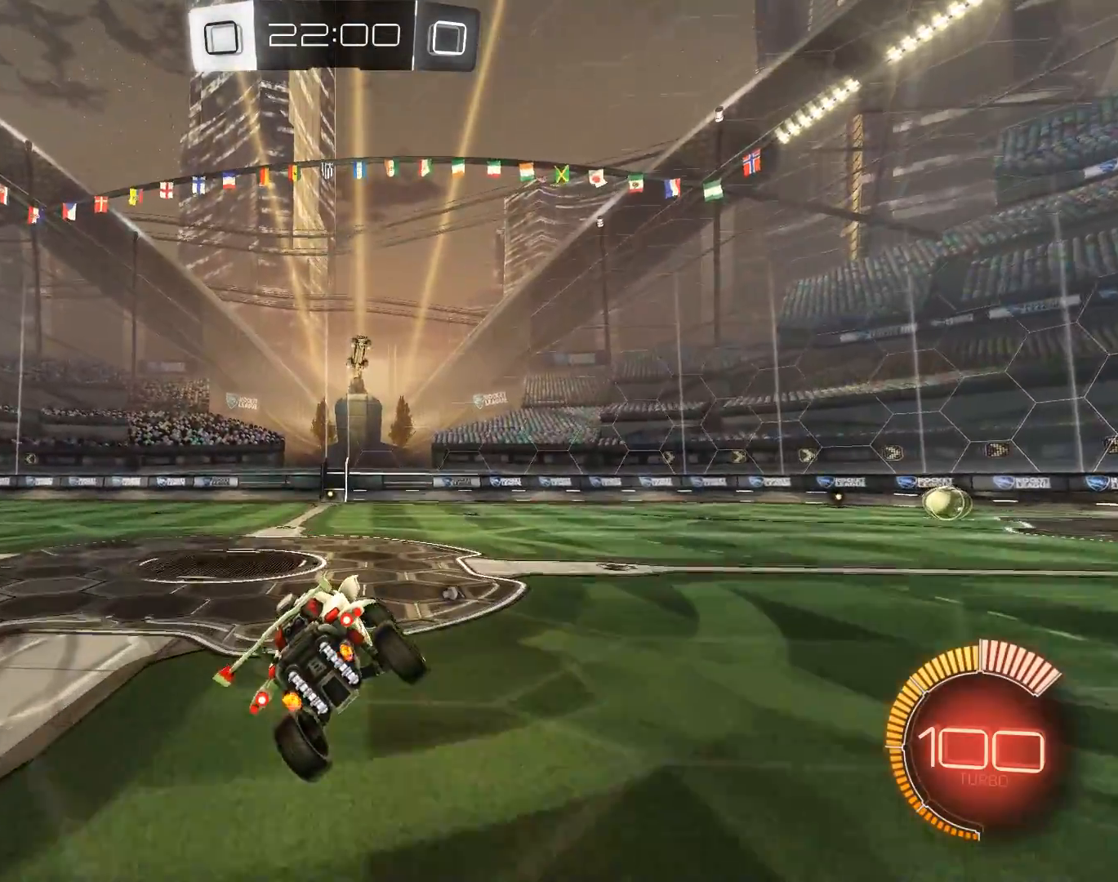
{"keys": ["shift"], "mouse": [], "events": []}
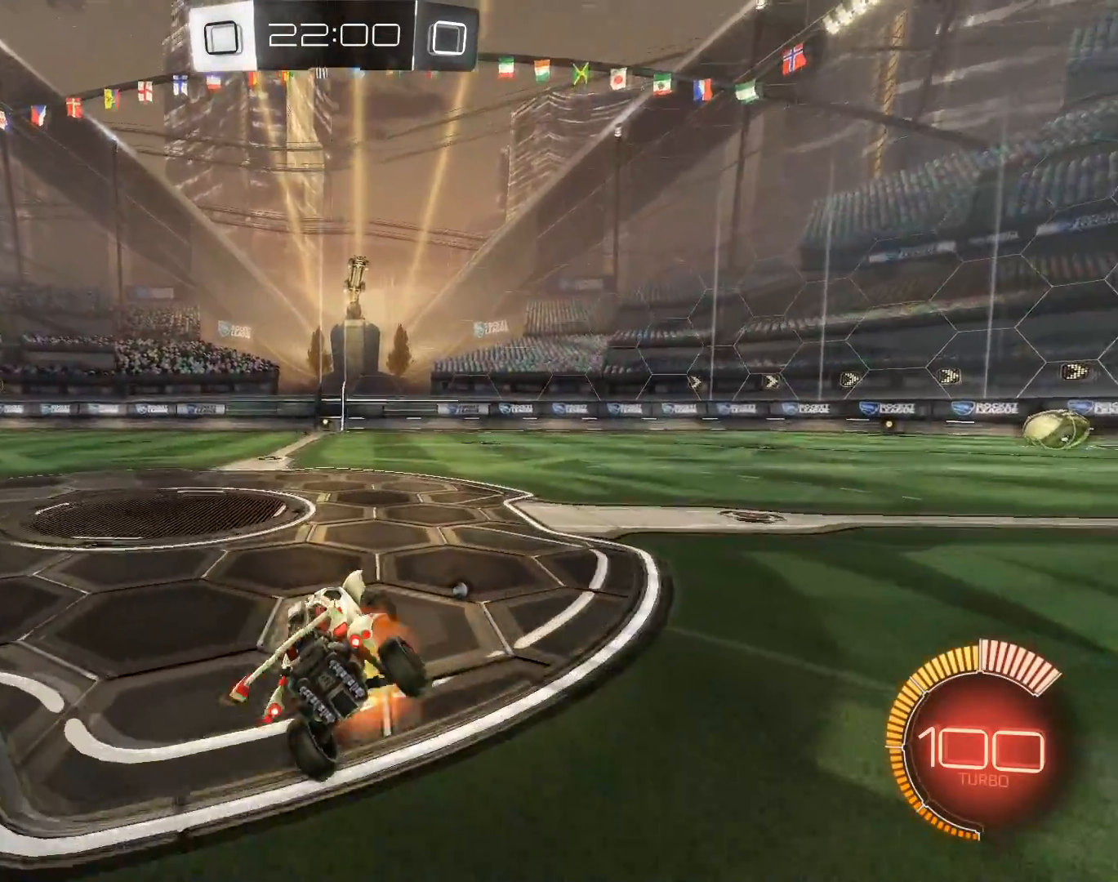
{"keys": [], "mouse": [], "events": [[17, "d", "down"], [17, "mouse_right", "down"], [67, "mouse_left", "down"], [150, "mouse_right", "up"], [250, "mouse_left", "up"], [284, "d", "up"], [384, "shift", "up"]]}
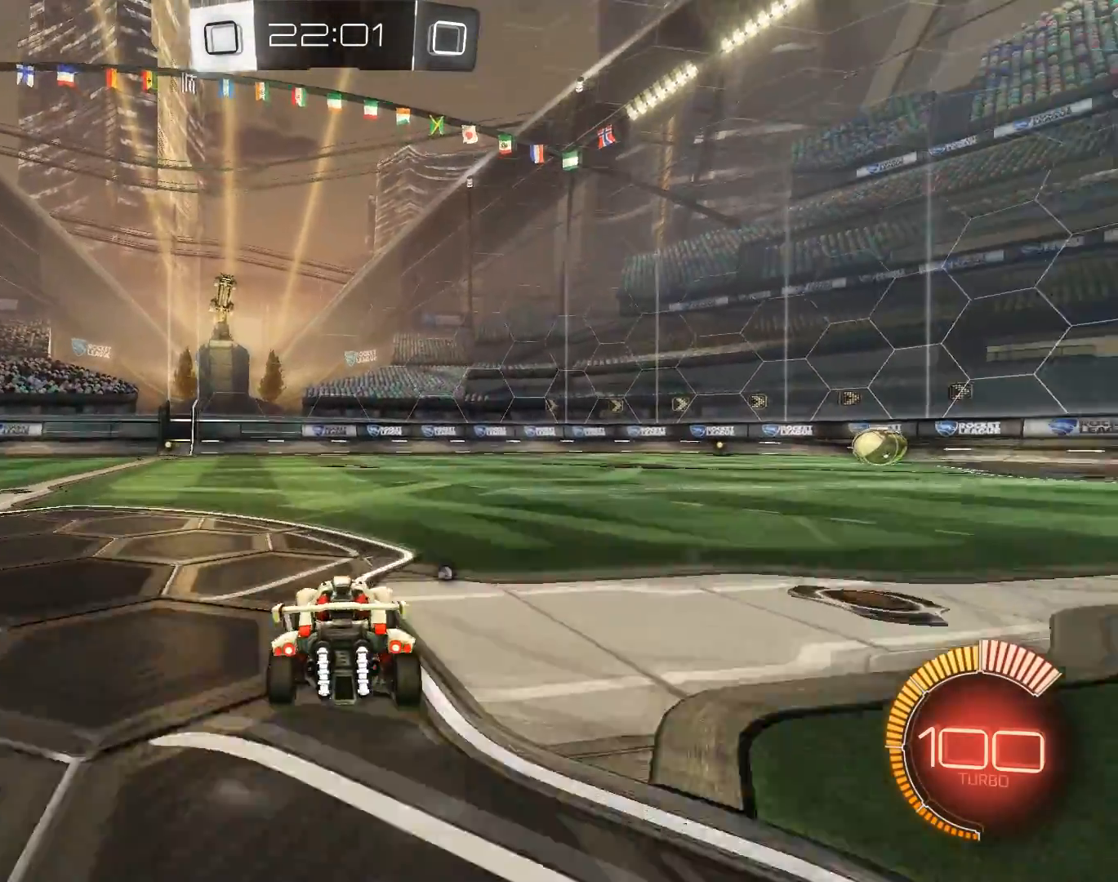
{"keys": [], "mouse": [], "events": []}
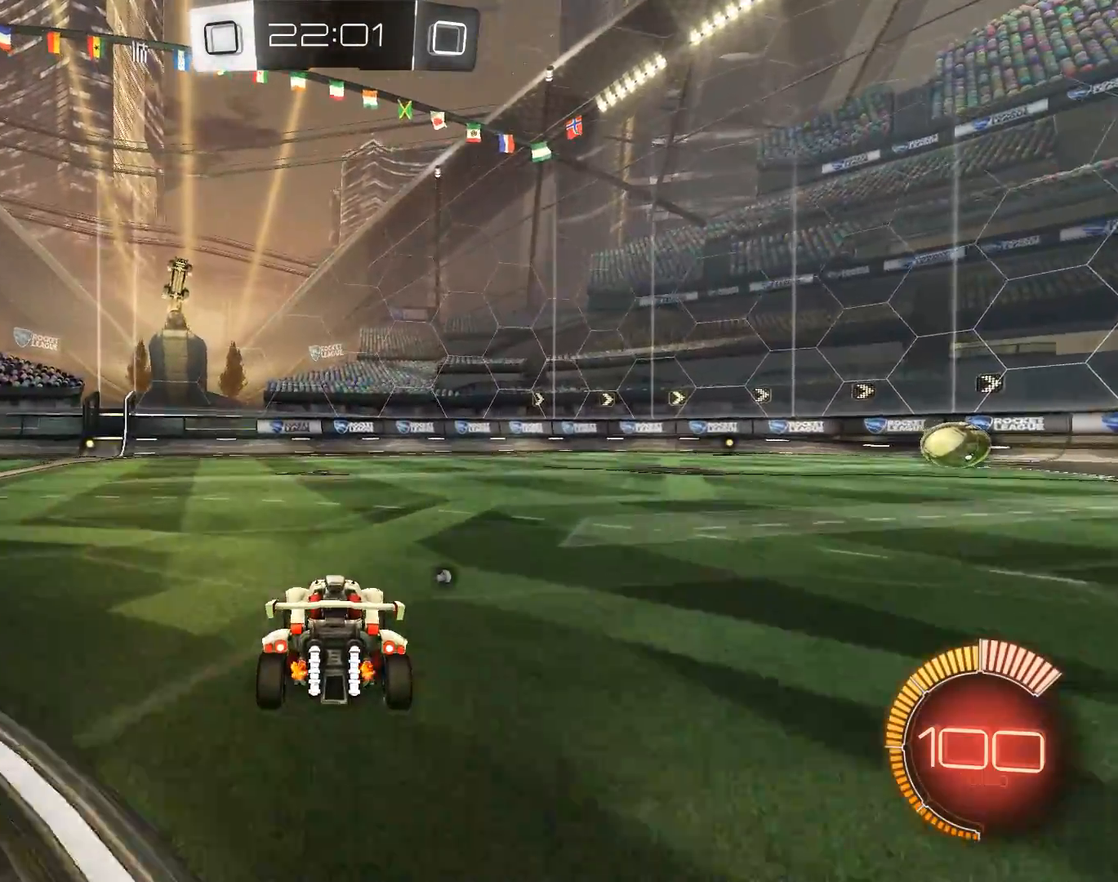
{"keys": [], "mouse": [], "events": []}
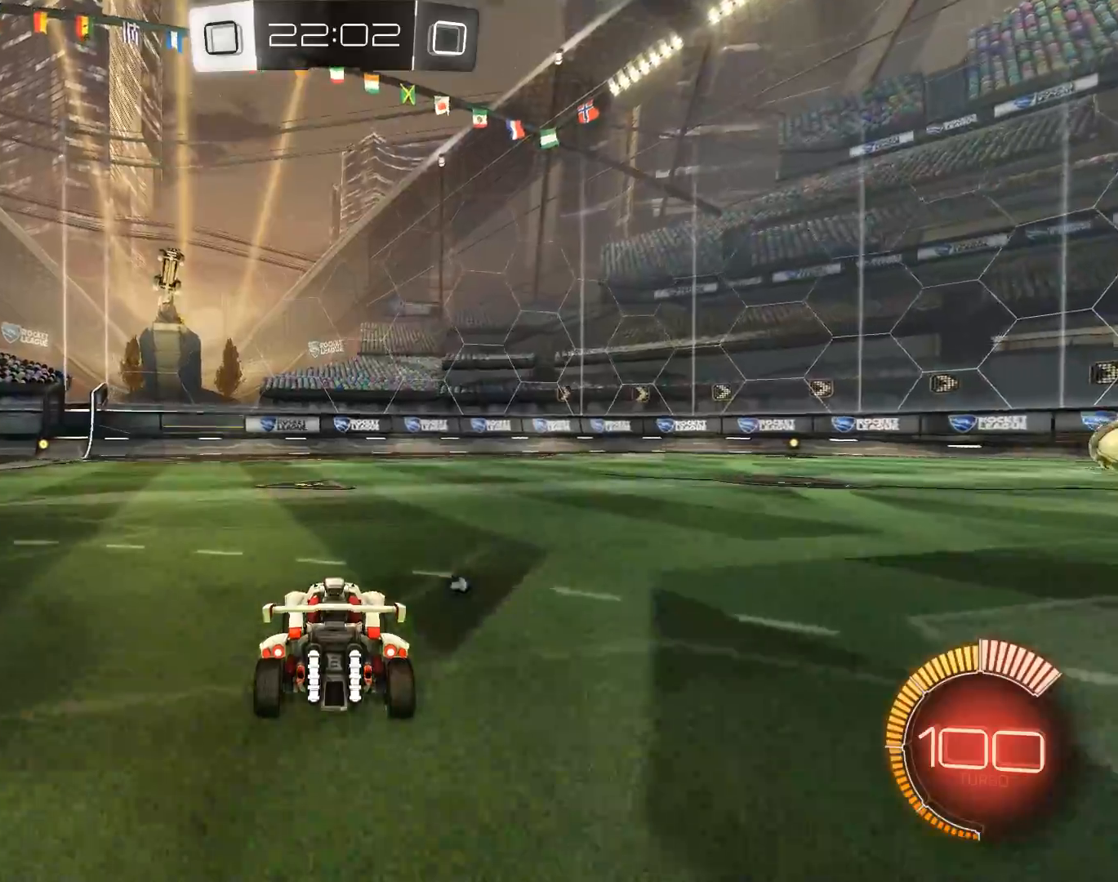
{"keys": [], "mouse": [], "events": [[101, "q", "down"], [251, "q", "up"]]}
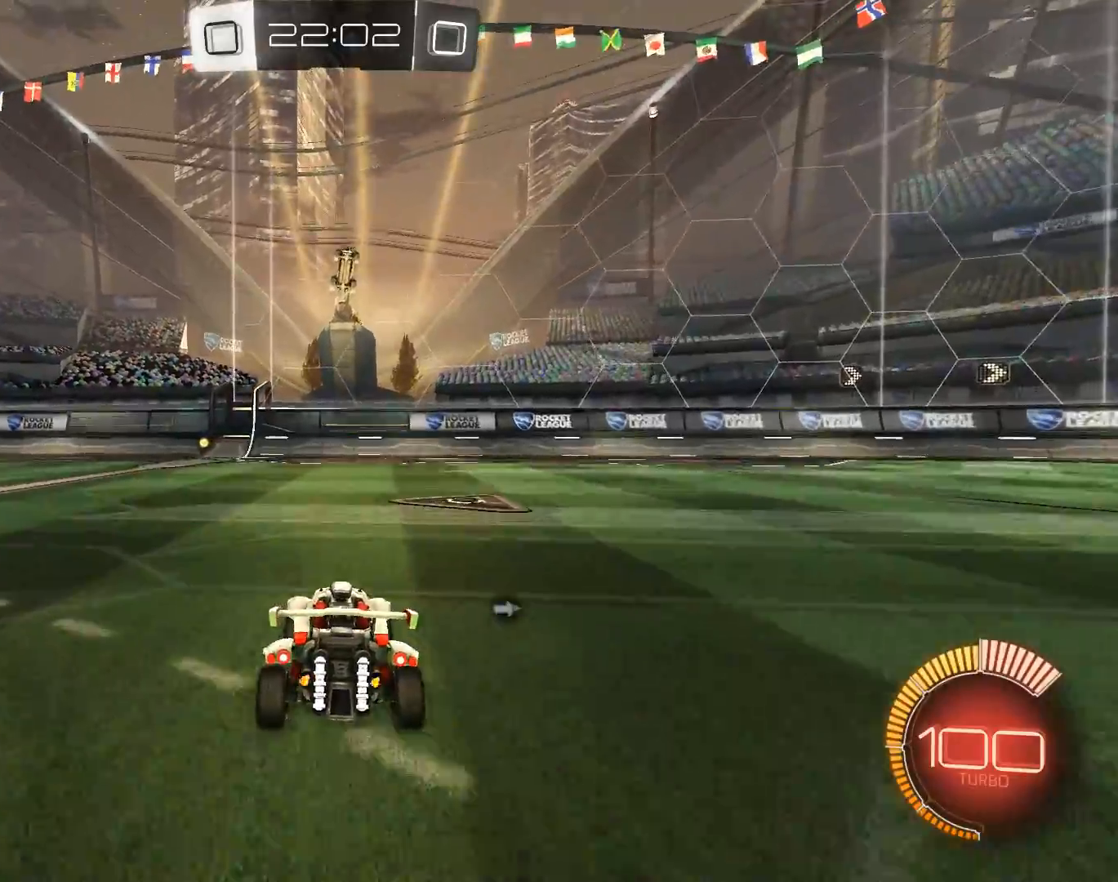
{"keys": [], "mouse": [], "events": []}
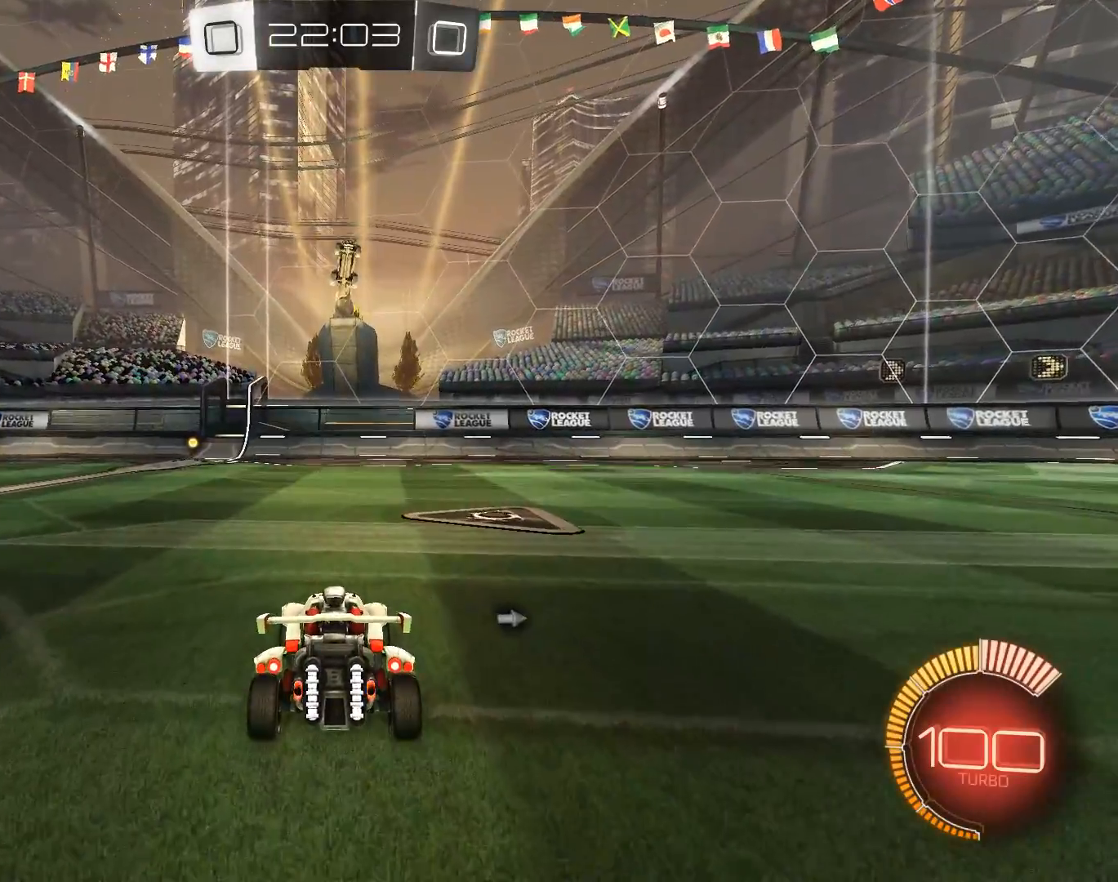
{"keys": ["q", "z"], "mouse": [], "events": [[317, "q", "down"], [367, "z", "down"]]}
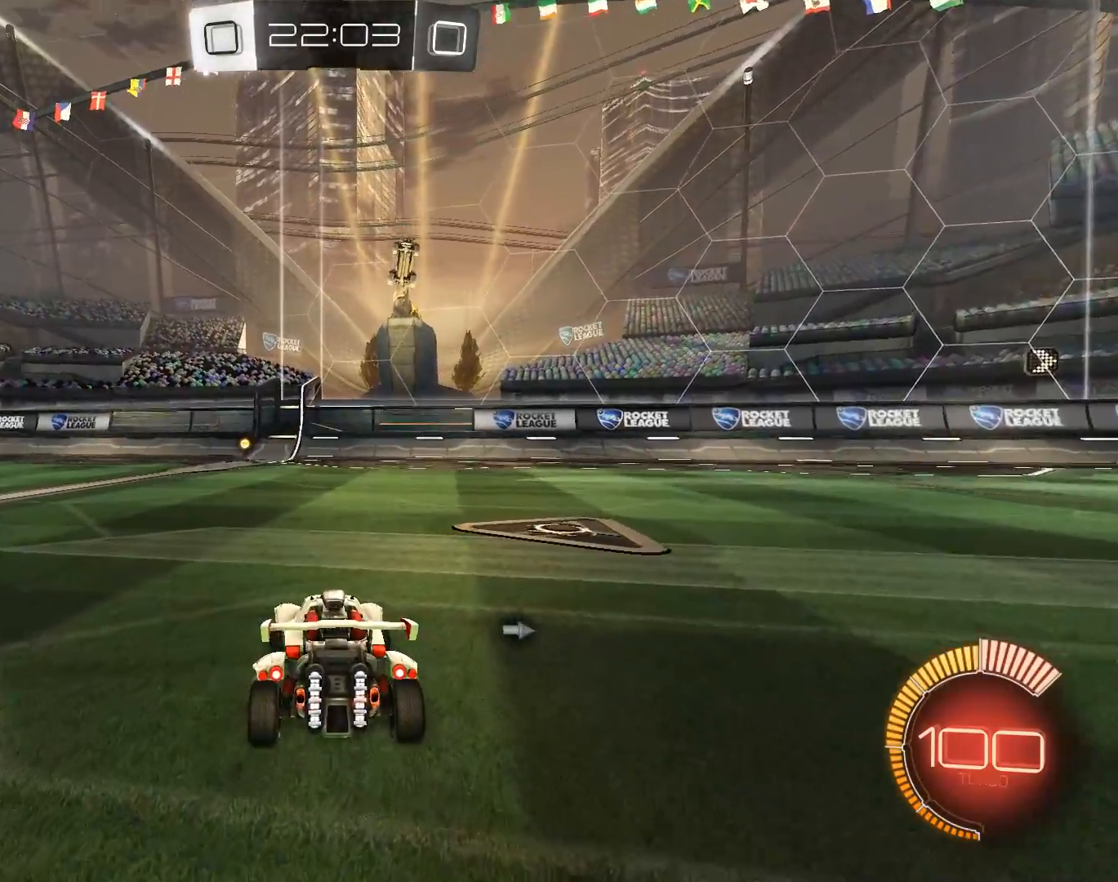
{"keys": ["z"], "mouse": [], "events": [[100, "q", "up"]]}
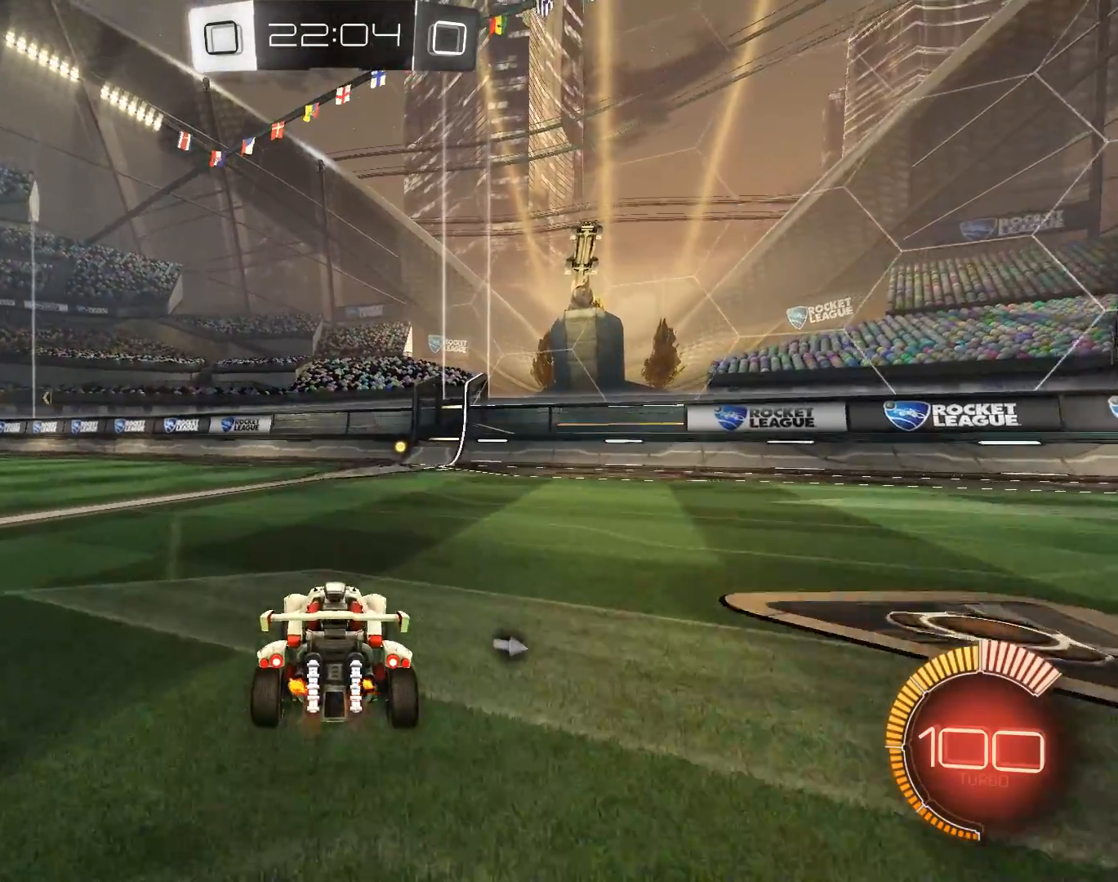
{"keys": ["q", "z"], "mouse": [], "events": [[34, "d", "down"], [167, "d", "up"], [401, "q", "down"]]}
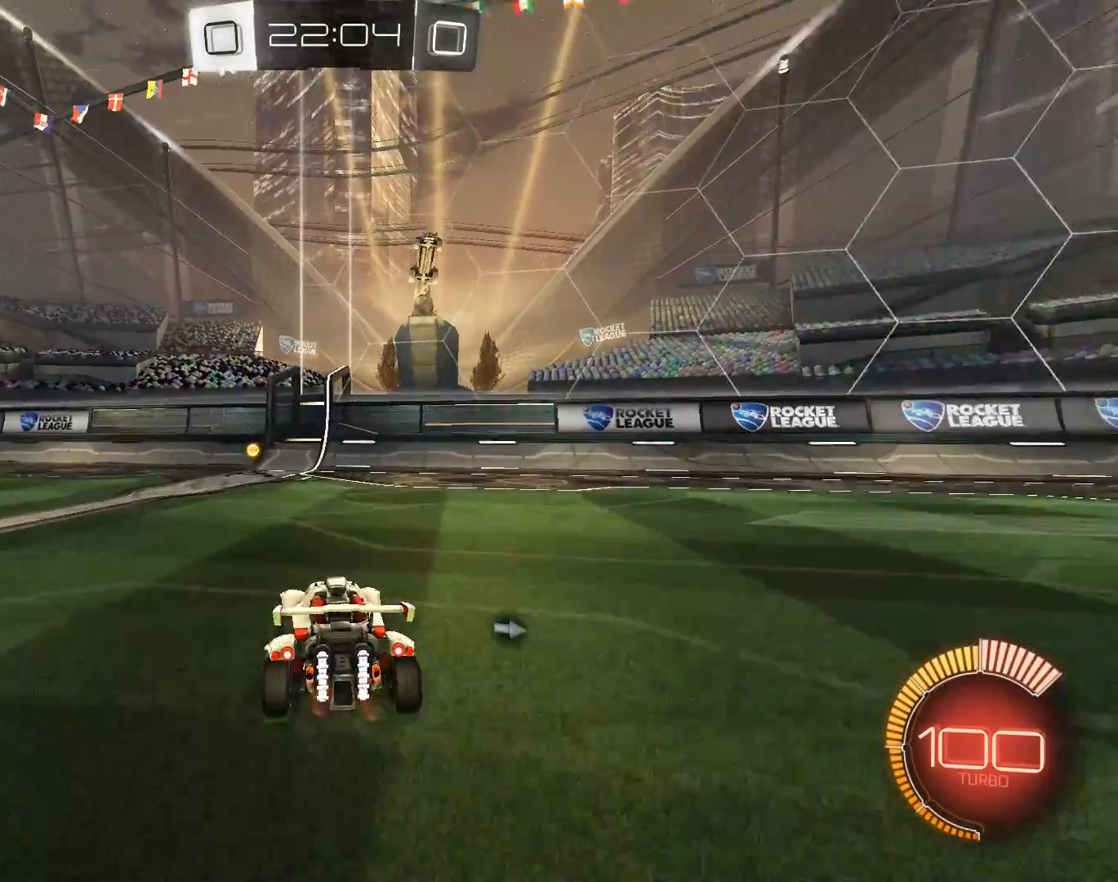
{"keys": ["q", "z"], "mouse": [], "events": [[33, "q", "up"], [234, "q", "down"], [284, "space", "down"], [417, "space", "up"]]}